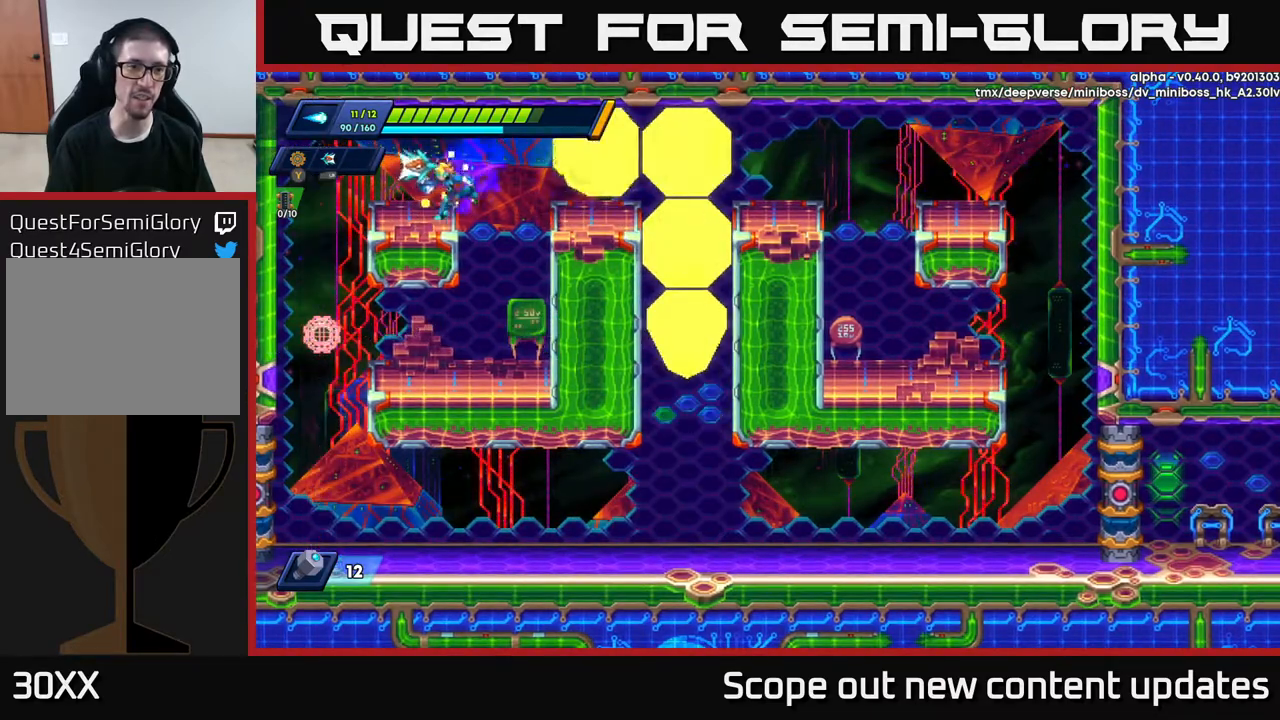
Gameplay with a controller (Xbox layout); each line is a JSON object with the inputs held at the frame after it. "events" lists button and stick changes between this image and that frame as [ms after this image, input, new state], when the widget could be followed in between.
{"buttons": ["DPAD_LEFT"], "left_stick": "center", "right_stick": "center", "events": [[17, "R2", "up"], [167, "DPAD_LEFT", "up"], [167, "DPAD_RIGHT", "down"], [233, "DPAD_RIGHT", "up"], [233, "X", "down"], [283, "X", "up"], [350, "X", "down"], [400, "X", "up"], [450, "X", "down"], [483, "DPAD_LEFT", "down"], [500, "X", "up"]]}
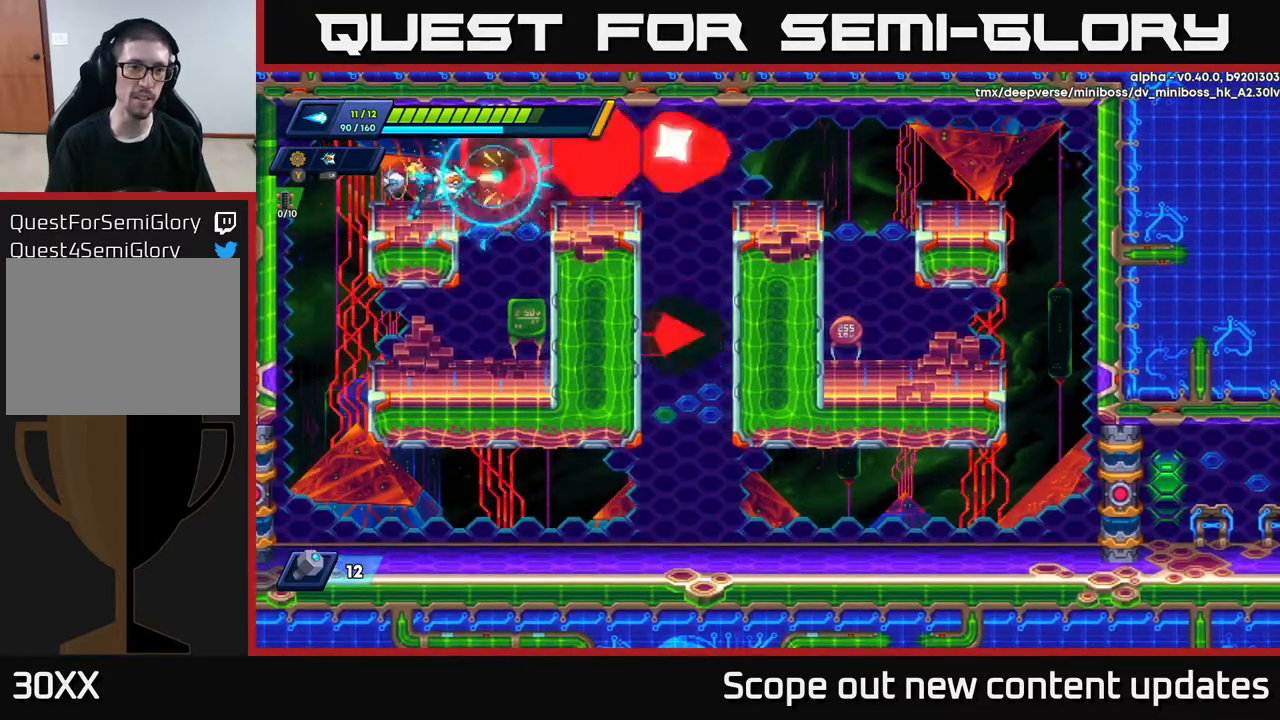
{"buttons": [], "left_stick": "center", "right_stick": "center", "events": [[100, "R2", "down"], [267, "R2", "up"], [400, "DPAD_LEFT", "up"]]}
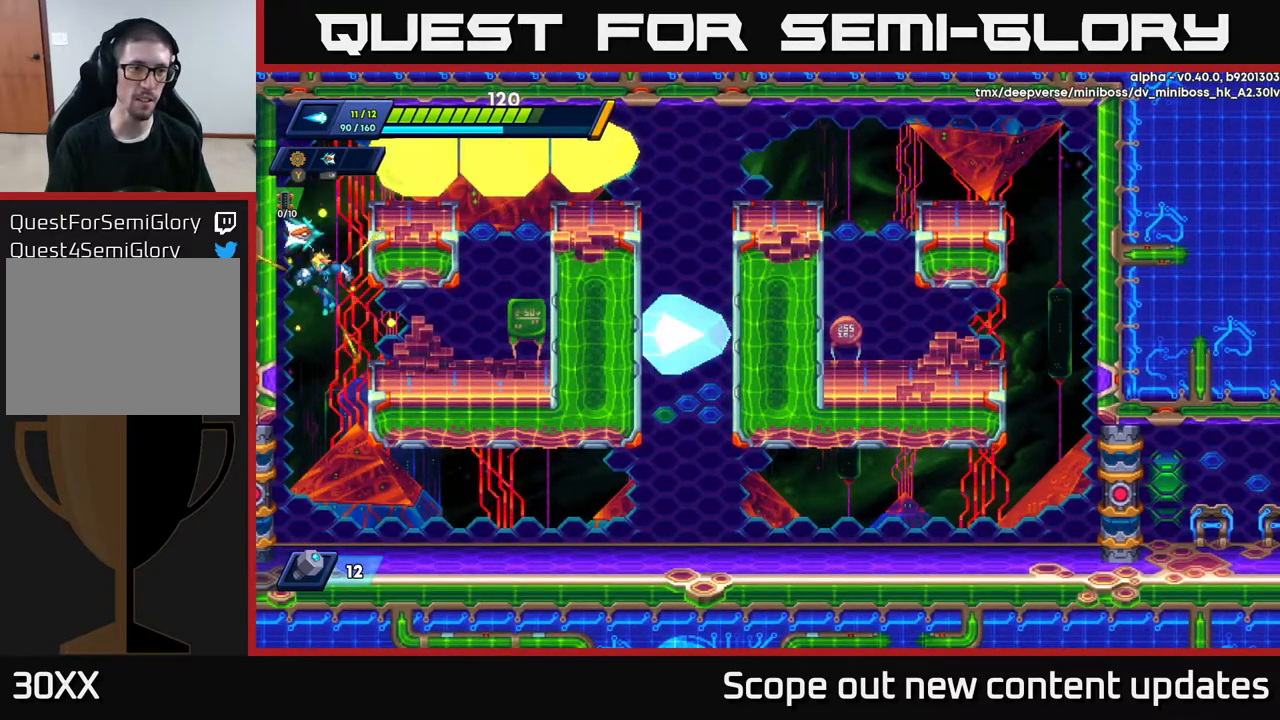
{"buttons": ["R2", "DPAD_RIGHT"], "left_stick": "center", "right_stick": "center", "events": [[283, "DPAD_RIGHT", "down"], [467, "R2", "down"]]}
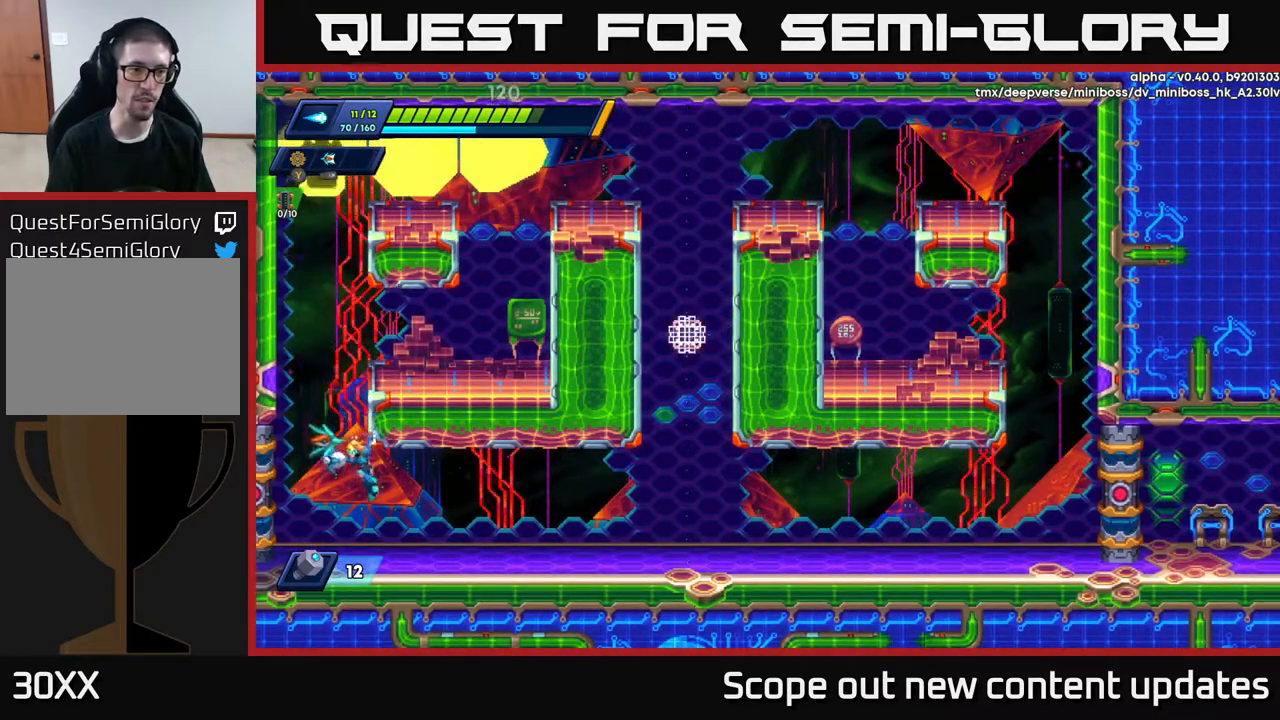
{"buttons": ["DPAD_RIGHT"], "left_stick": "center", "right_stick": "center", "events": [[433, "R2", "up"]]}
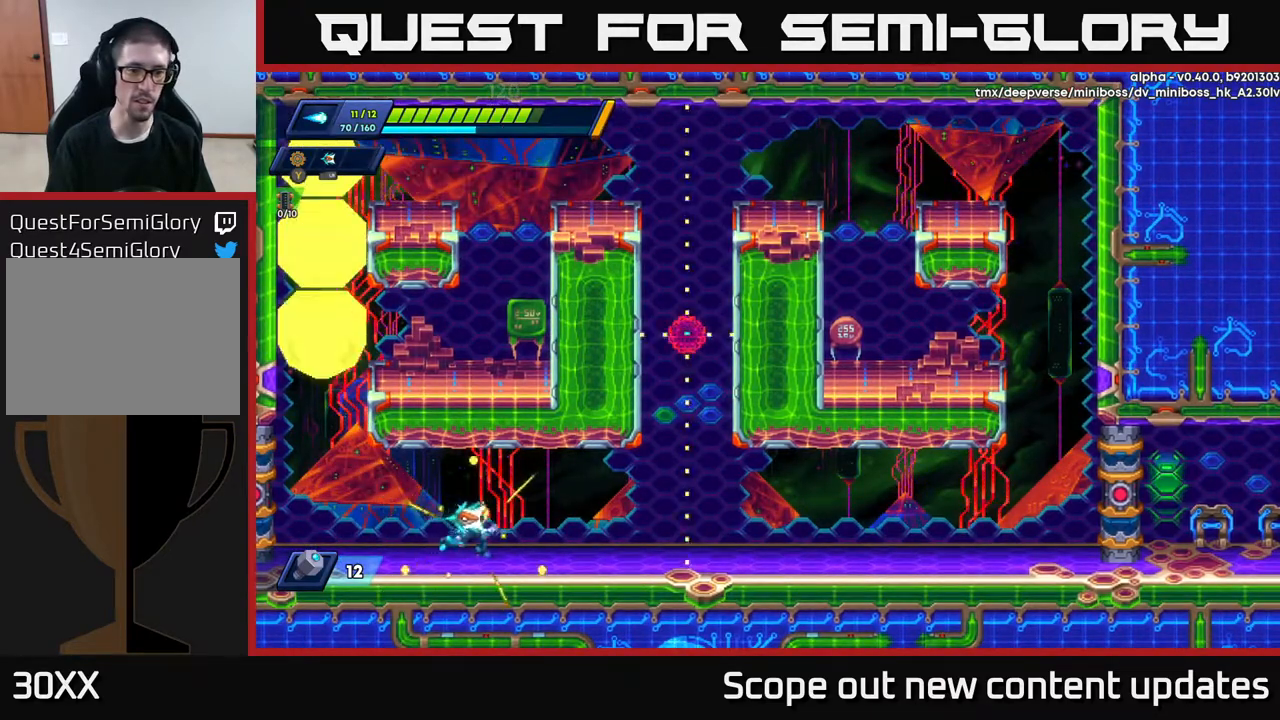
{"buttons": ["A"], "left_stick": "center", "right_stick": "center", "events": [[367, "DPAD_RIGHT", "up"], [417, "DPAD_LEFT", "down"], [483, "A", "down"], [500, "DPAD_LEFT", "up"]]}
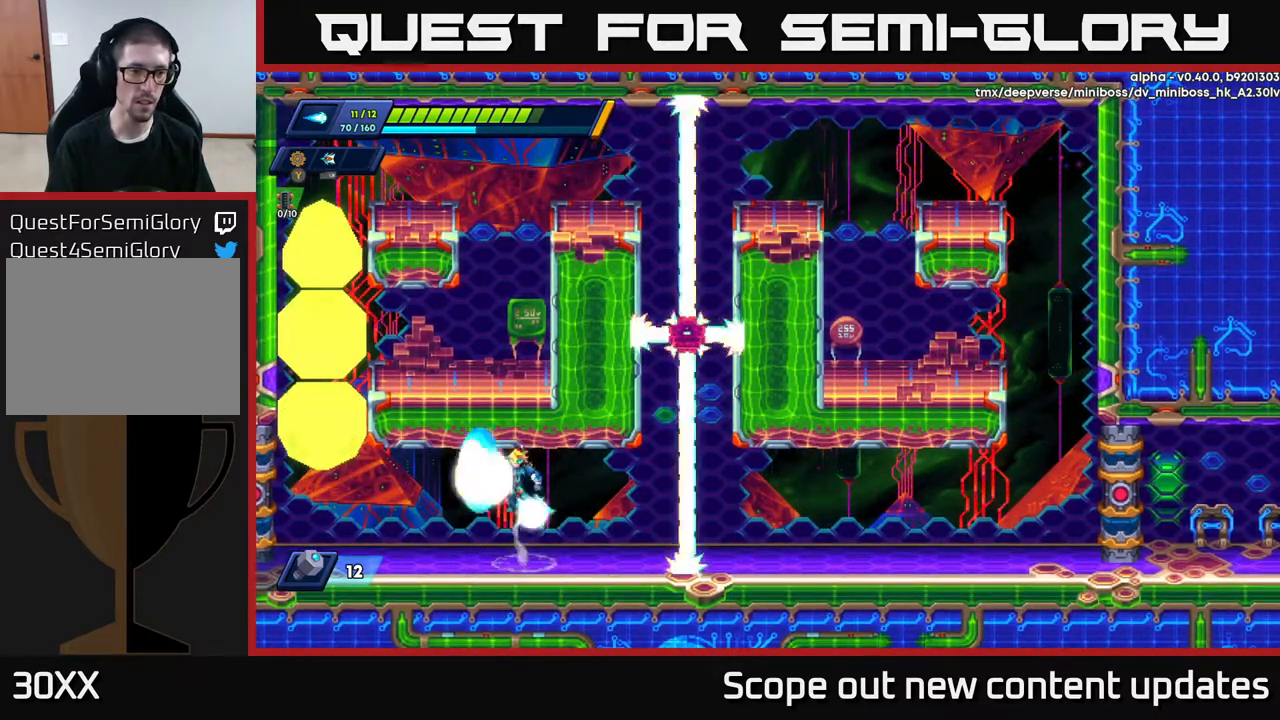
{"buttons": ["A", "X"], "left_stick": "center", "right_stick": "center", "events": [[50, "X", "down"], [83, "A", "up"], [83, "X", "up"], [150, "X", "down"], [217, "X", "up"], [267, "X", "down"], [333, "X", "up"], [367, "X", "down"], [400, "A", "down"], [433, "X", "up"], [450, "A", "up"], [483, "A", "down"], [500, "X", "down"]]}
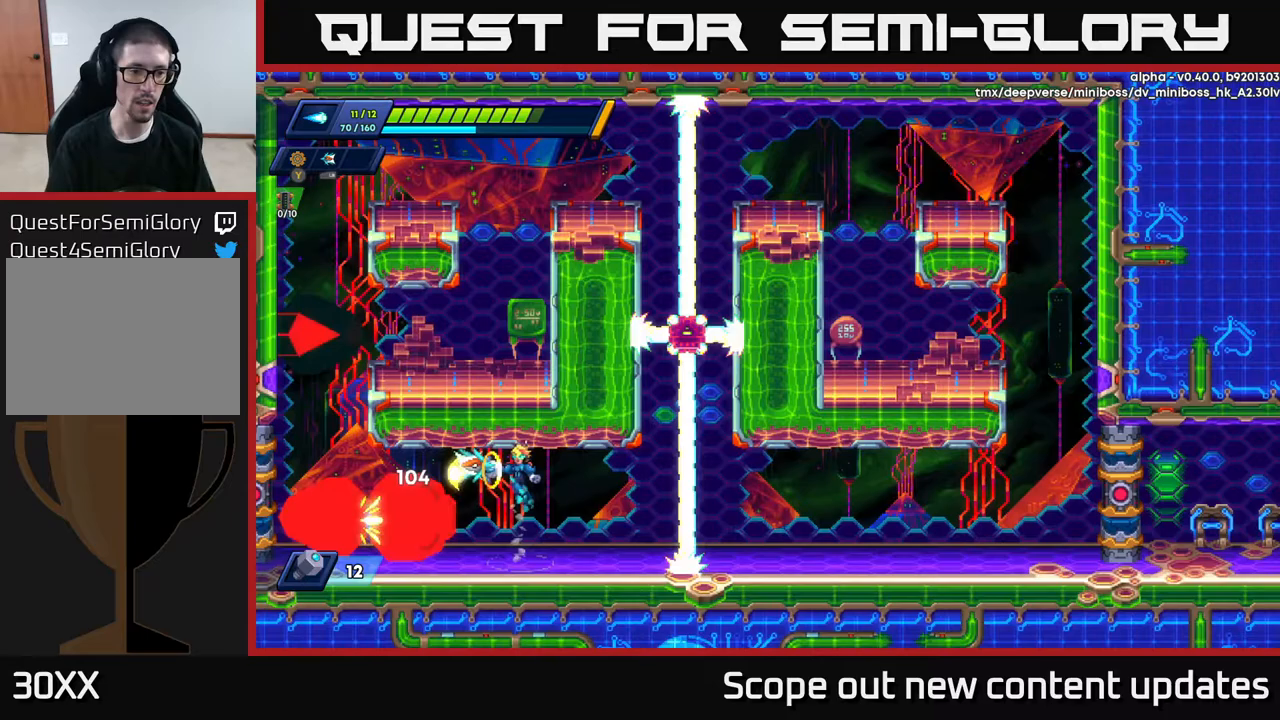
{"buttons": ["R2", "DPAD_RIGHT"], "left_stick": "center", "right_stick": "center", "events": [[17, "A", "up"], [50, "X", "up"], [117, "X", "down"], [167, "X", "up"], [217, "X", "down"], [267, "X", "up"], [300, "DPAD_RIGHT", "down"], [317, "X", "down"], [367, "X", "up"], [433, "R2", "down"]]}
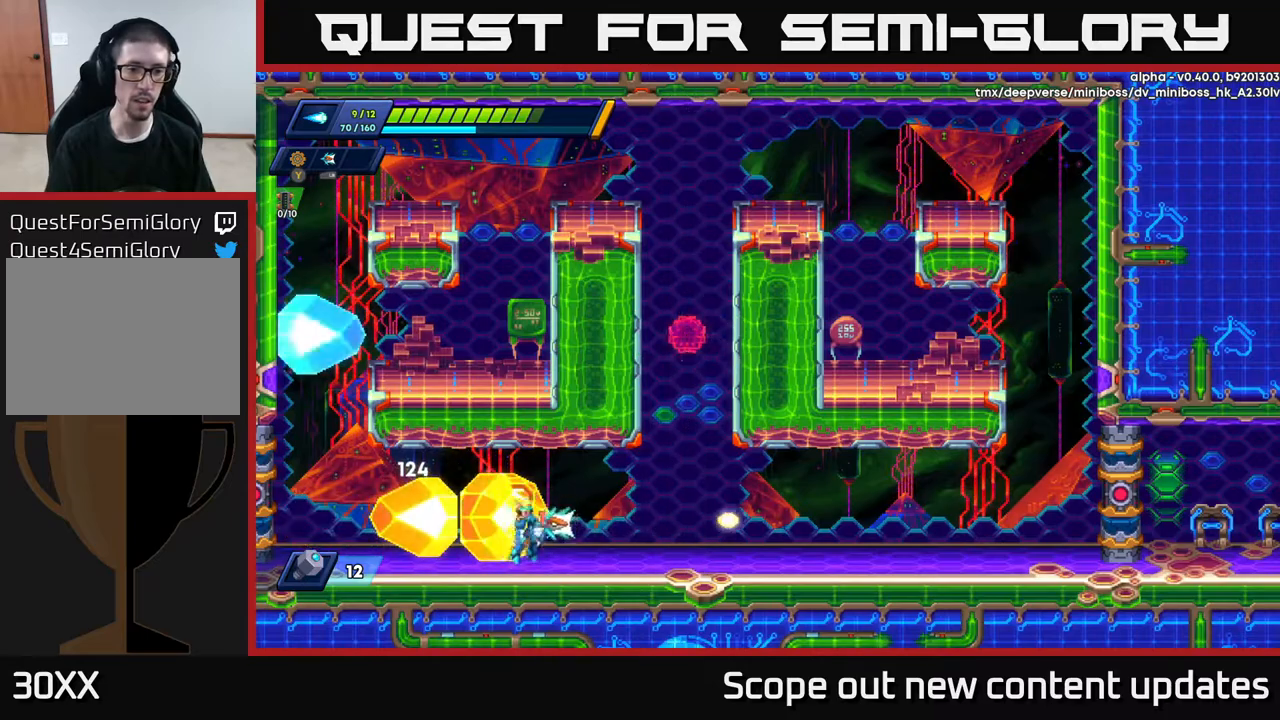
{"buttons": ["R2", "DPAD_RIGHT"], "left_stick": "center", "right_stick": "center", "events": [[50, "R2", "up"], [67, "DPAD_RIGHT", "up"], [133, "DPAD_RIGHT", "down"], [183, "R2", "down"], [367, "R2", "up"], [433, "R2", "down"]]}
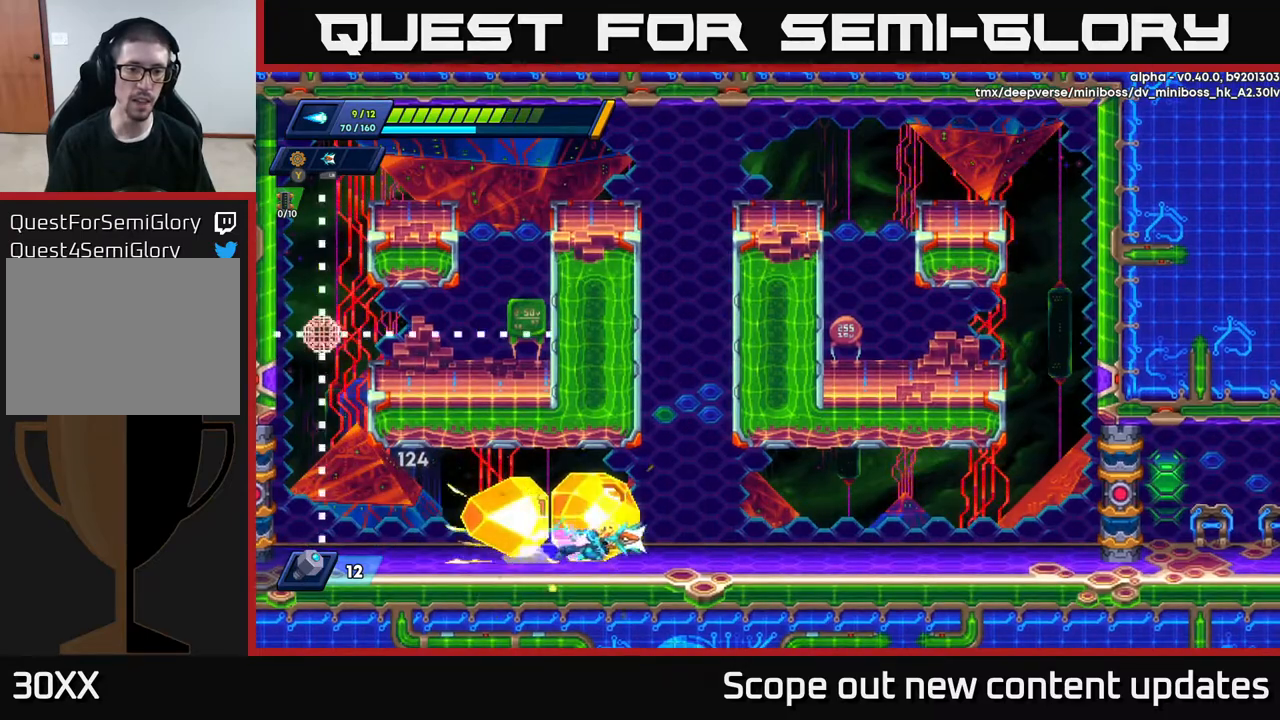
{"buttons": ["R2"], "left_stick": "center", "right_stick": "center", "events": [[333, "R2", "up"], [383, "R2", "down"], [483, "DPAD_RIGHT", "up"]]}
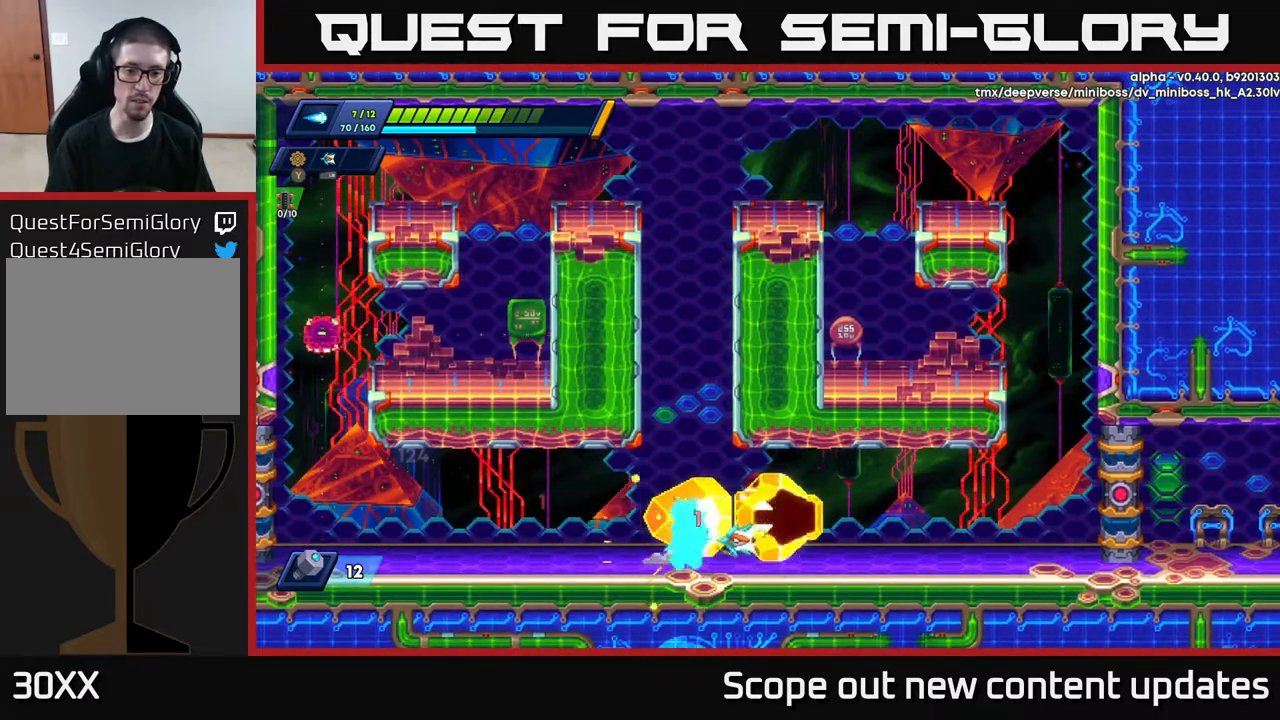
{"buttons": [], "left_stick": "center", "right_stick": "center", "events": [[17, "DPAD_LEFT", "down"], [83, "R2", "up"], [167, "R2", "down"], [350, "R2", "up"], [367, "DPAD_LEFT", "up"], [367, "DPAD_RIGHT", "down"], [433, "X", "down"], [483, "DPAD_RIGHT", "up"], [483, "X", "up"]]}
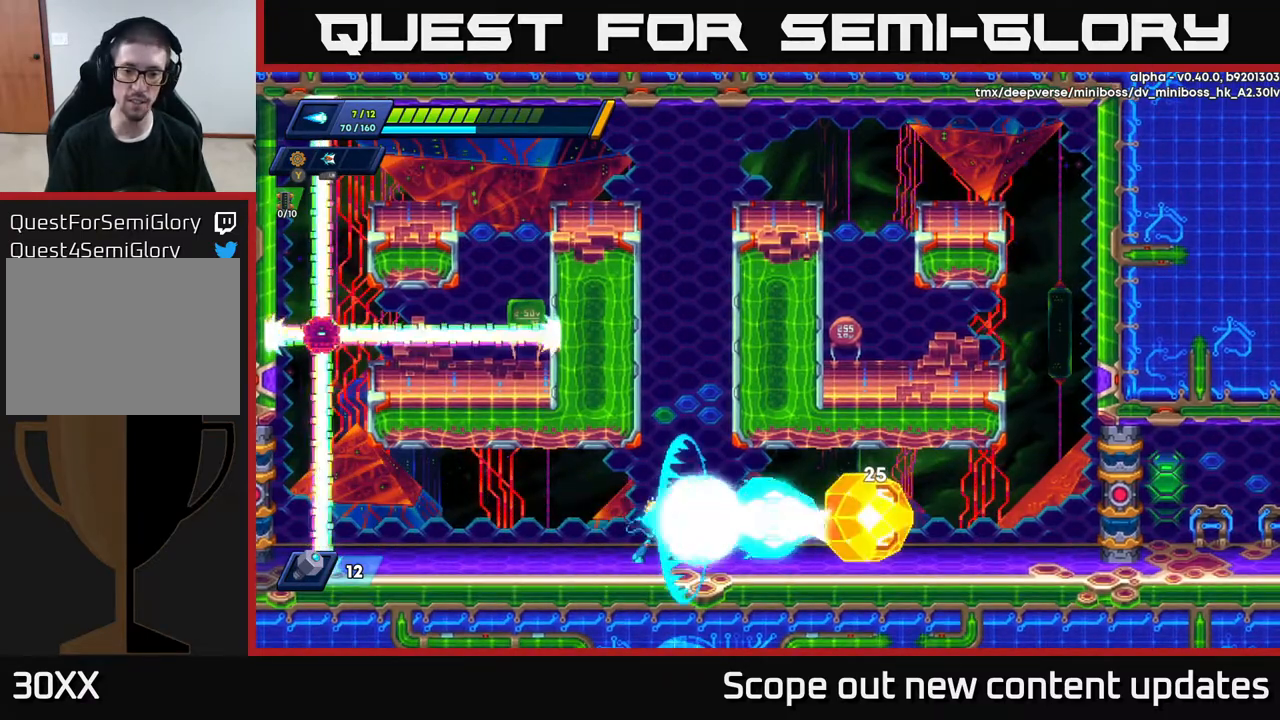
{"buttons": ["X"], "left_stick": "center", "right_stick": "center", "events": [[50, "X", "down"], [117, "X", "up"], [183, "X", "down"], [233, "X", "up"], [267, "X", "down"], [317, "X", "up"], [367, "X", "down"], [417, "X", "up"], [483, "X", "down"]]}
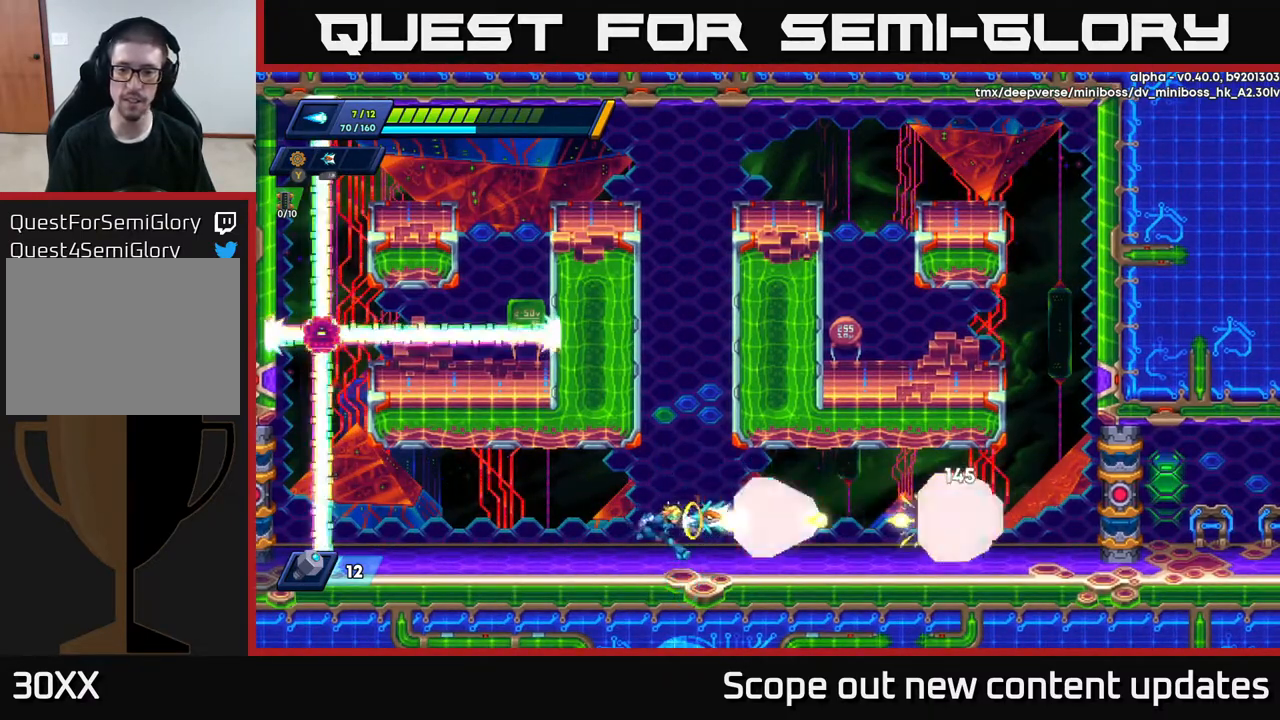
{"buttons": ["X", "DPAD_LEFT"], "left_stick": "center", "right_stick": "center", "events": [[17, "DPAD_RIGHT", "down"], [50, "X", "up"], [100, "X", "down"], [150, "X", "up"], [200, "X", "down"], [267, "X", "up"], [300, "X", "down"], [350, "DPAD_RIGHT", "up"], [350, "X", "up"], [450, "X", "down"], [483, "DPAD_LEFT", "down"]]}
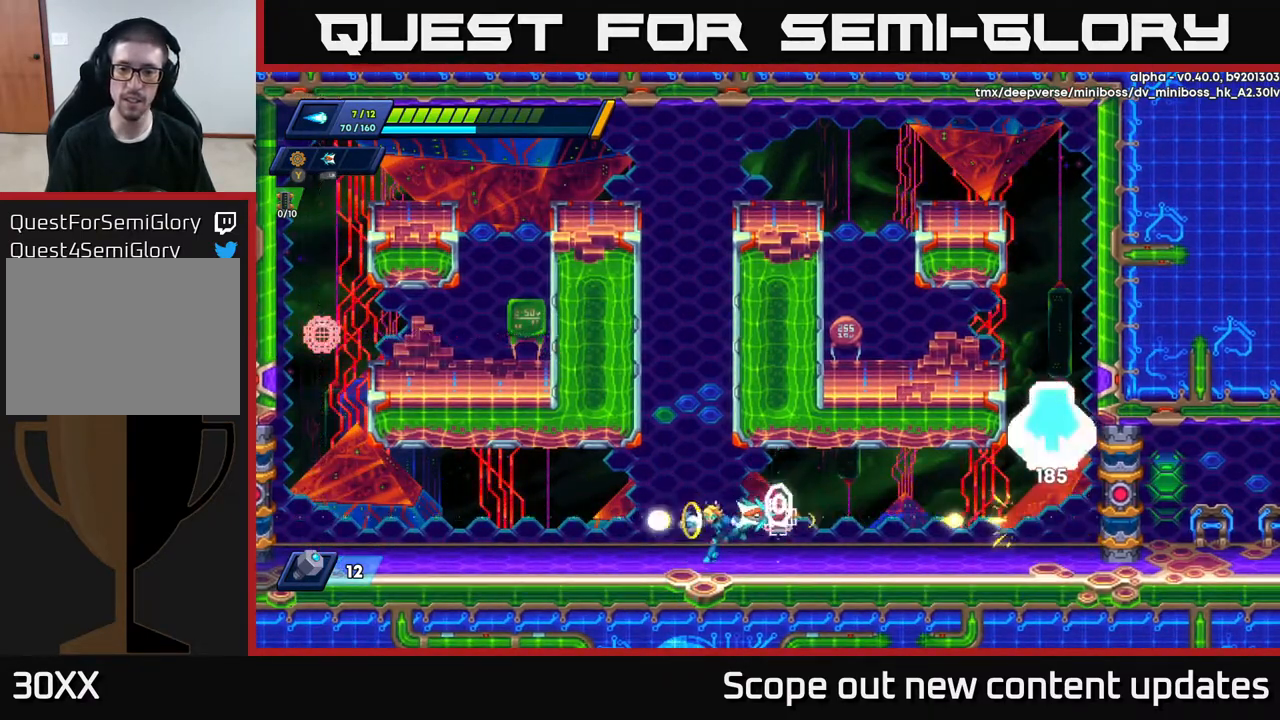
{"buttons": ["A", "R2", "DPAD_LEFT"], "left_stick": "center", "right_stick": "center", "events": [[17, "X", "up"], [67, "R2", "down"], [450, "A", "down"]]}
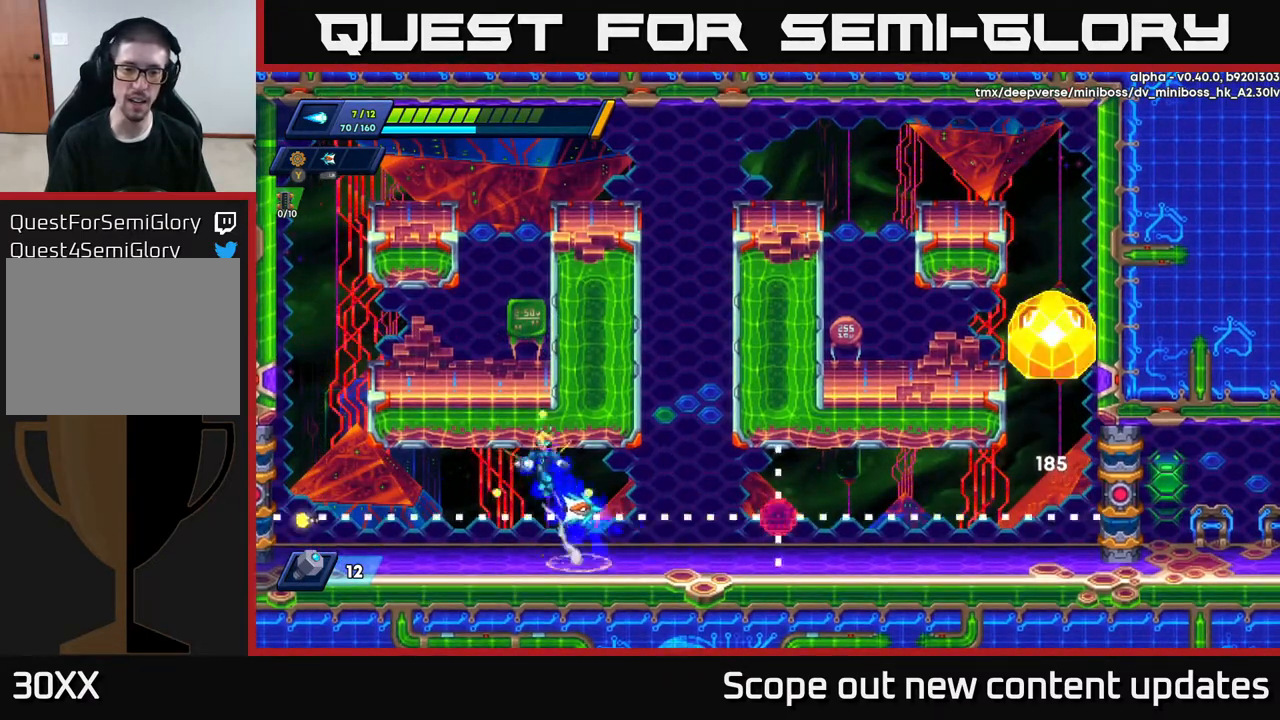
{"buttons": ["R2", "DPAD_LEFT"], "left_stick": "center", "right_stick": "center", "events": [[150, "A", "up"], [400, "R2", "up"], [467, "R2", "down"]]}
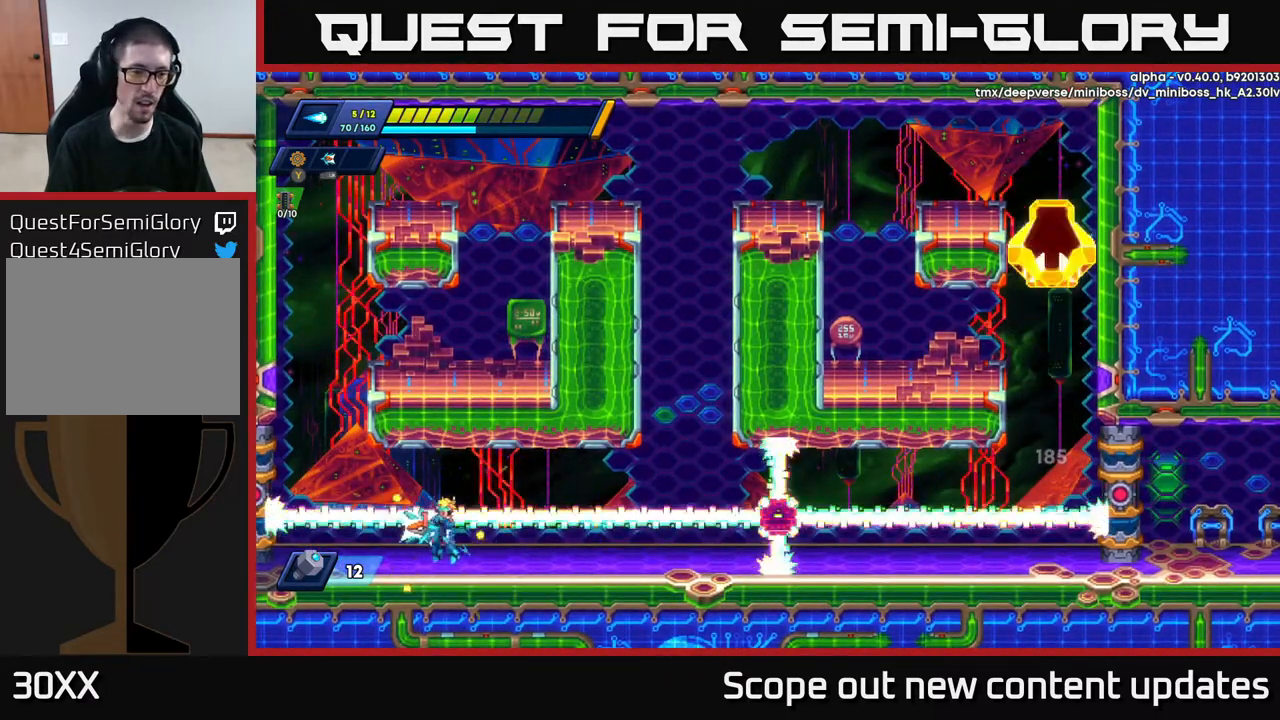
{"buttons": ["R2", "DPAD_LEFT"], "left_stick": "center", "right_stick": "center", "events": [[83, "A", "down"], [250, "A", "up"], [267, "R2", "up"], [400, "R2", "down"]]}
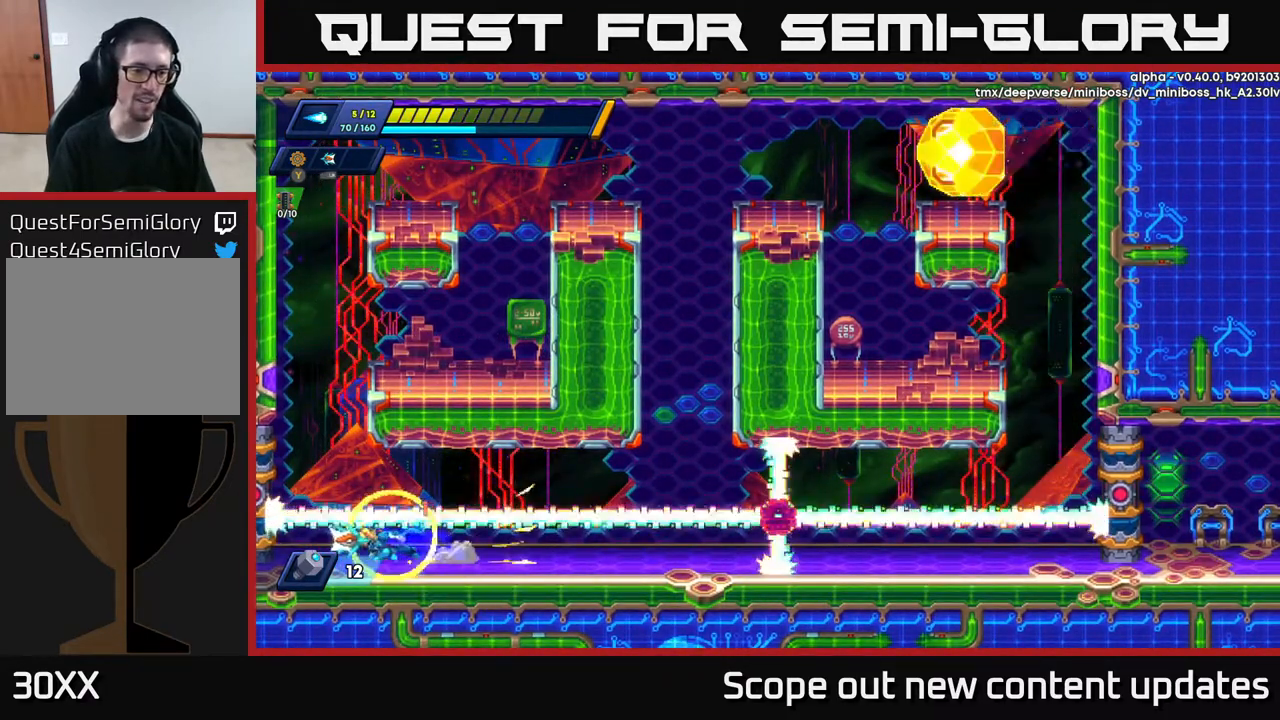
{"buttons": ["A", "R2", "DPAD_LEFT"], "left_stick": "center", "right_stick": "center", "events": [[150, "A", "down"], [317, "A", "up"], [417, "A", "down"]]}
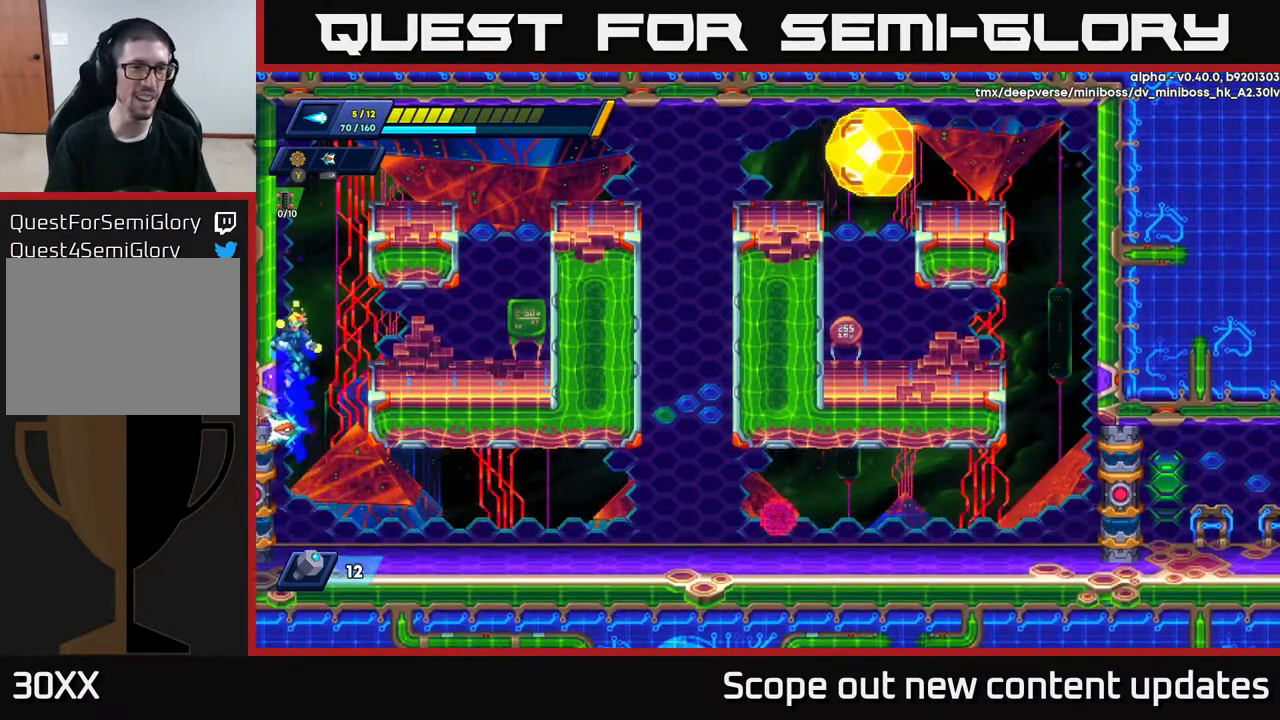
{"buttons": ["A", "R2"], "left_stick": "center", "right_stick": "center", "events": [[67, "A", "up"], [150, "A", "down"], [333, "A", "up"], [483, "A", "down"], [500, "DPAD_LEFT", "up"]]}
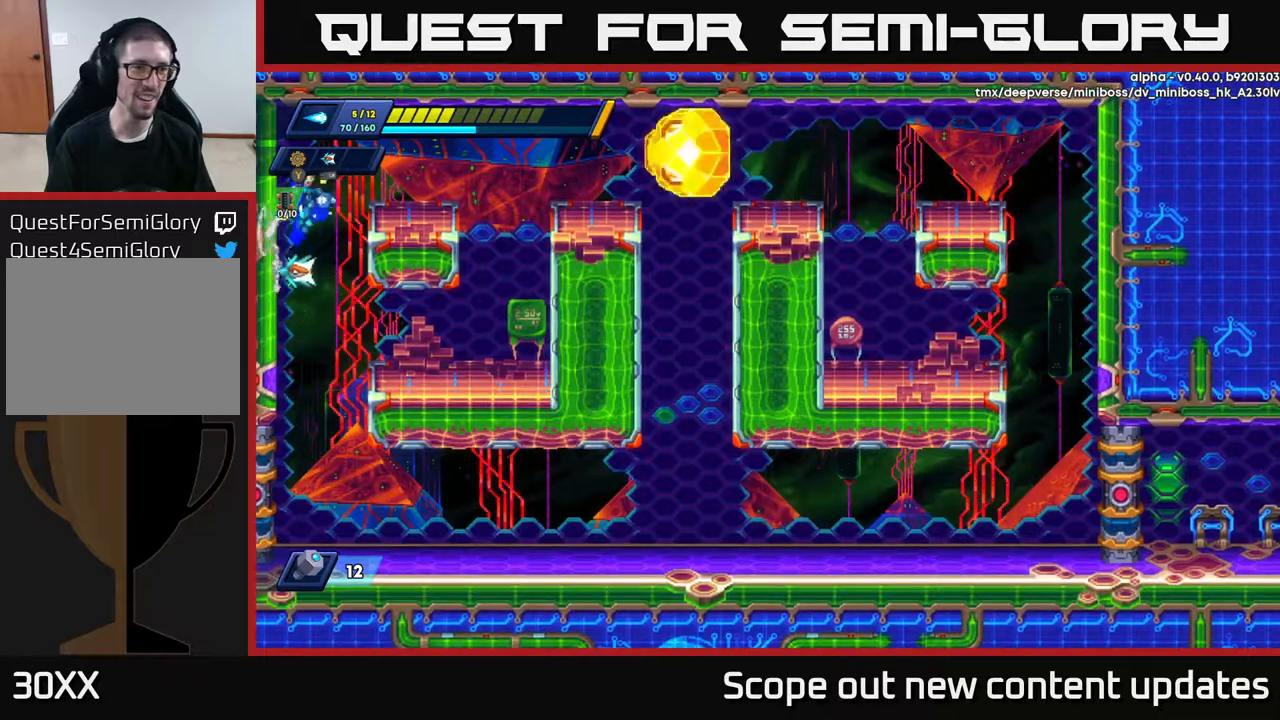
{"buttons": [], "left_stick": "center", "right_stick": "center", "events": [[17, "DPAD_RIGHT", "down"], [100, "X", "down"], [117, "A", "up"], [133, "R2", "up"], [150, "DPAD_RIGHT", "up"], [150, "X", "up"], [233, "X", "down"], [267, "X", "up"], [333, "X", "down"], [367, "X", "up"], [383, "DPAD_RIGHT", "down"], [417, "X", "down"], [500, "DPAD_RIGHT", "up"], [500, "X", "up"]]}
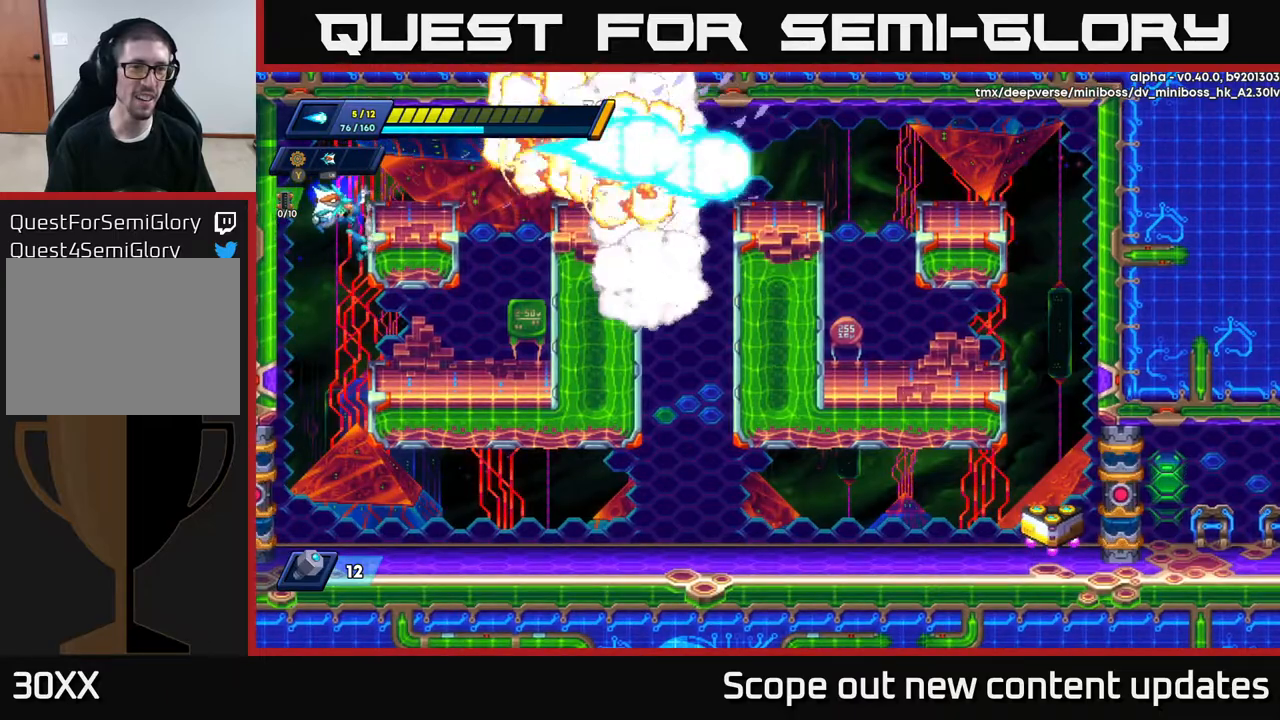
{"buttons": [], "left_stick": "center", "right_stick": "center", "events": [[50, "X", "down"], [133, "X", "up"], [183, "X", "down"], [217, "X", "up"], [300, "DPAD_LEFT", "down"], [433, "DPAD_LEFT", "up"]]}
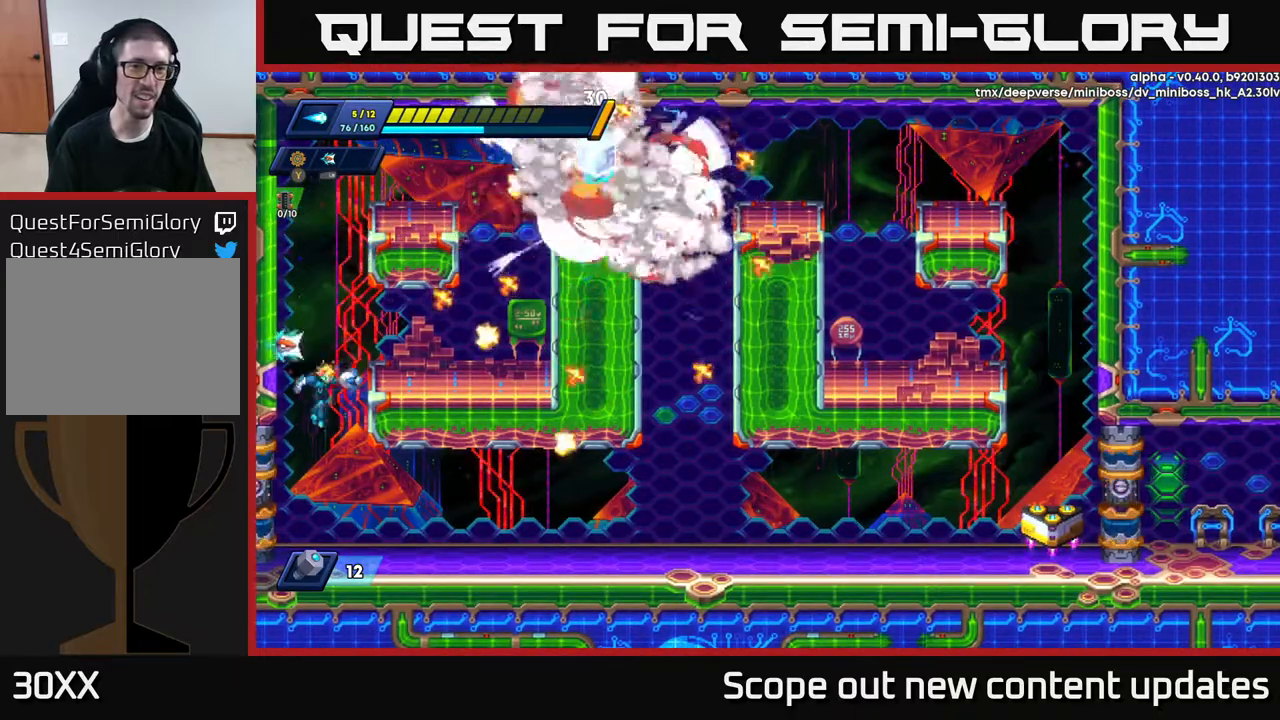
{"buttons": ["A", "R2", "DPAD_LEFT"], "left_stick": "center", "right_stick": "center", "events": [[50, "DPAD_RIGHT", "down"], [150, "DPAD_RIGHT", "up"], [233, "DPAD_LEFT", "down"], [450, "R2", "down"], [483, "A", "down"]]}
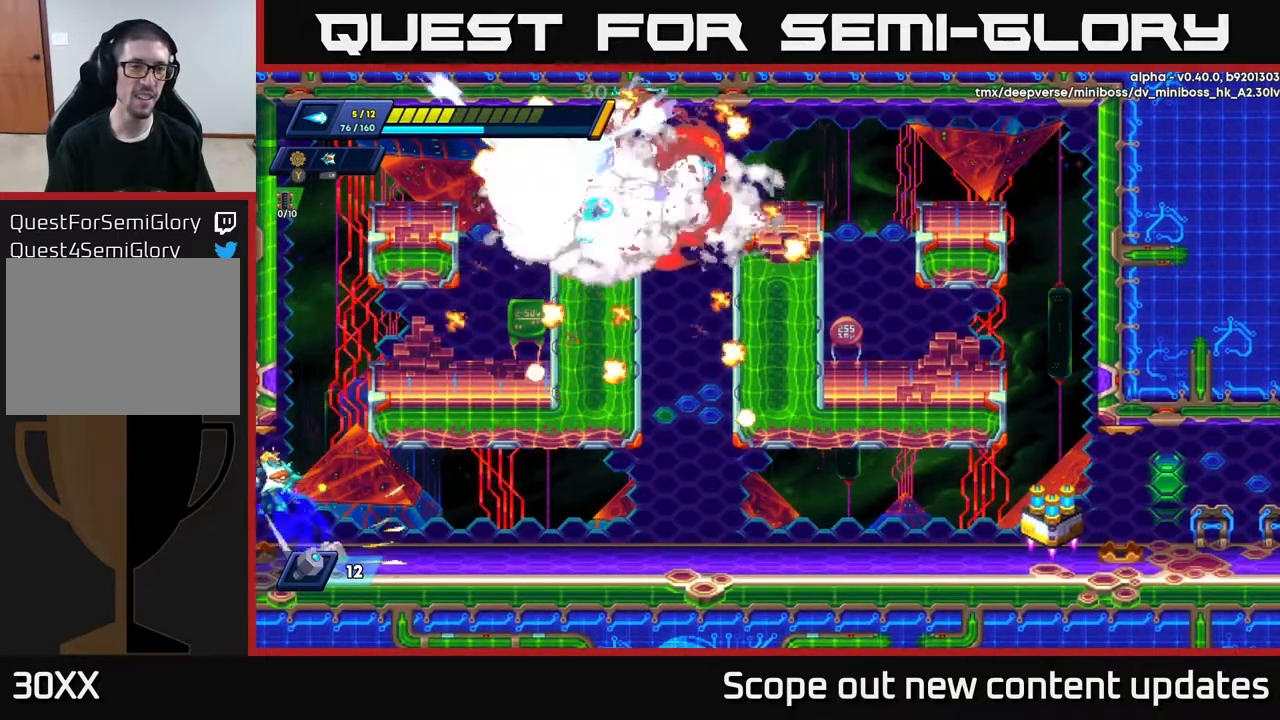
{"buttons": ["DPAD_RIGHT"], "left_stick": "center", "right_stick": "center", "events": [[117, "A", "up"], [167, "DPAD_LEFT", "up"], [183, "R2", "up"], [200, "DPAD_RIGHT", "down"]]}
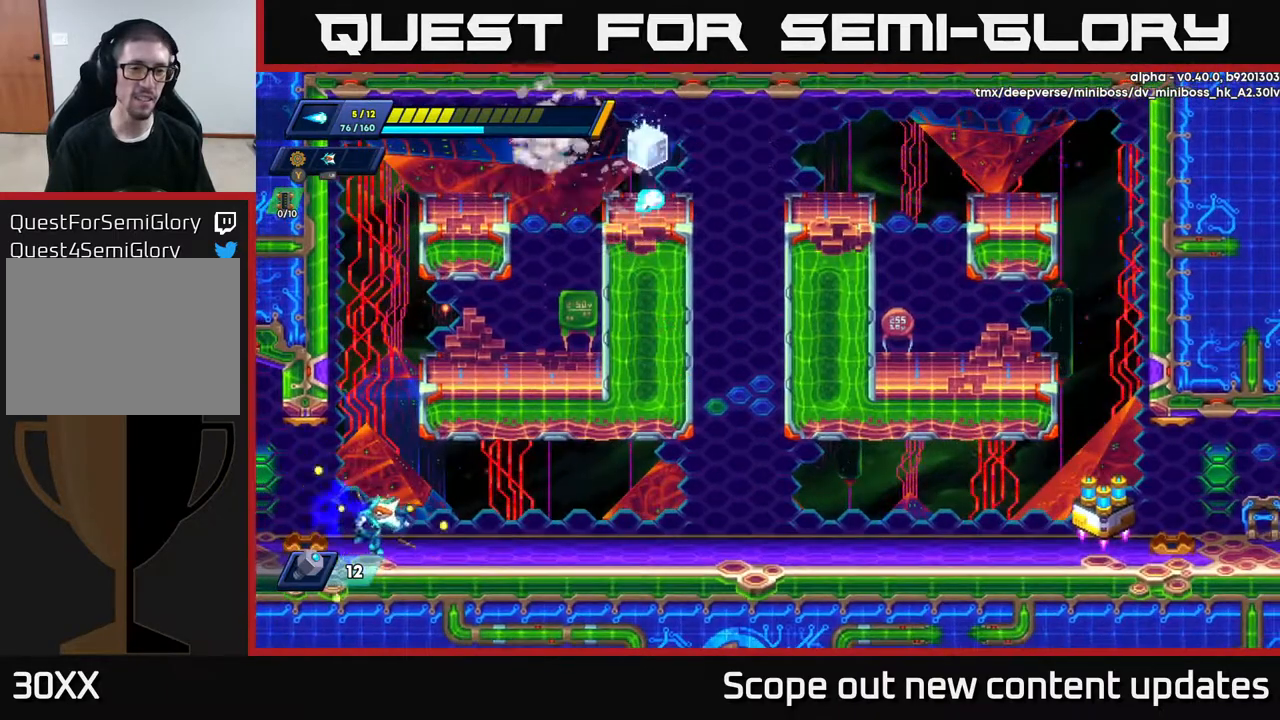
{"buttons": ["A", "R2", "DPAD_LEFT"], "left_stick": "center", "right_stick": "center", "events": [[83, "R2", "down"], [100, "A", "down"], [133, "DPAD_RIGHT", "up"], [167, "DPAD_LEFT", "down"], [367, "A", "up"], [450, "A", "down"]]}
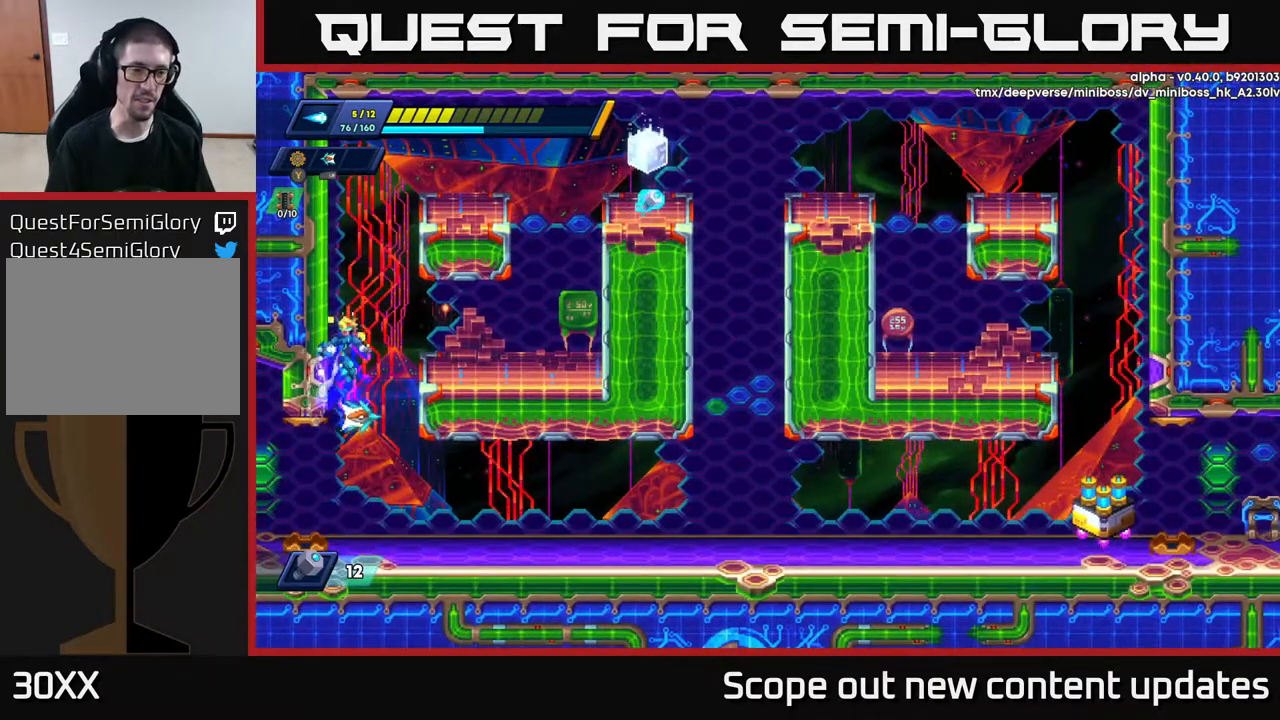
{"buttons": ["R2"], "left_stick": "center", "right_stick": "center", "events": [[133, "A", "up"], [217, "A", "down"], [367, "A", "up"], [433, "R2", "up"], [467, "DPAD_LEFT", "up"], [483, "R2", "down"]]}
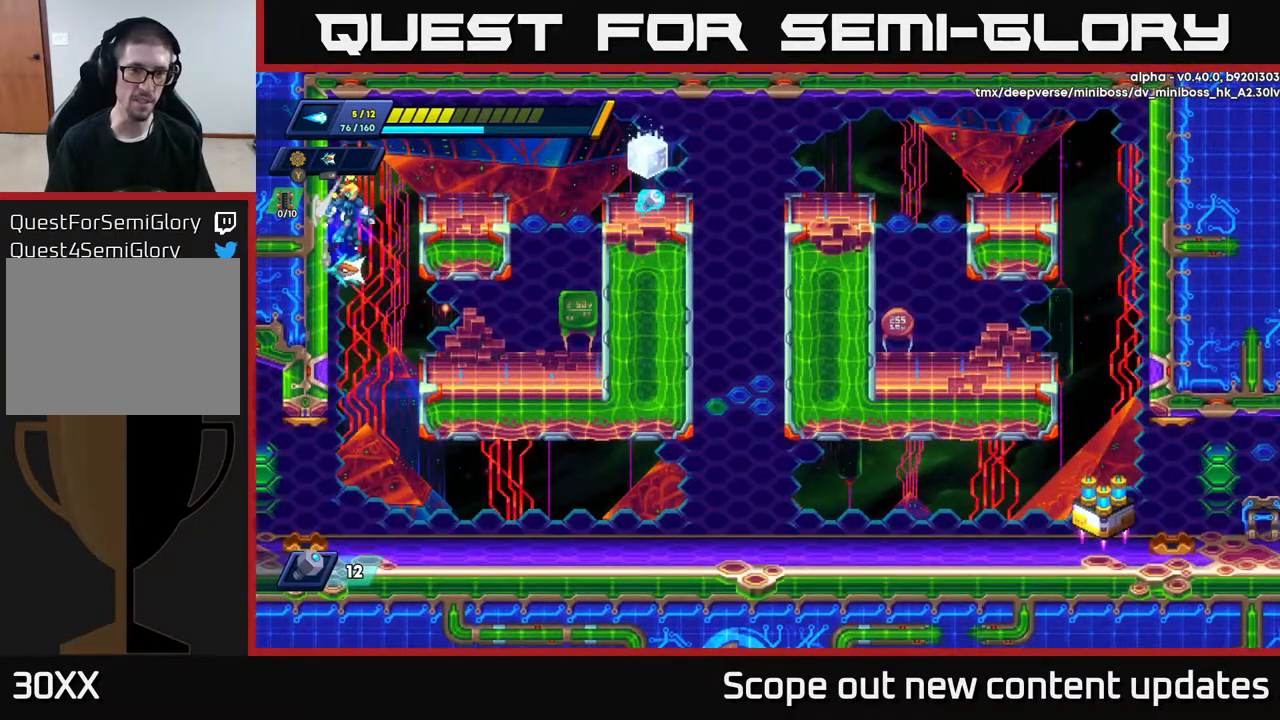
{"buttons": ["DPAD_RIGHT"], "left_stick": "center", "right_stick": "center", "events": [[17, "DPAD_RIGHT", "down"], [33, "A", "down"], [200, "A", "up"], [200, "R2", "up"]]}
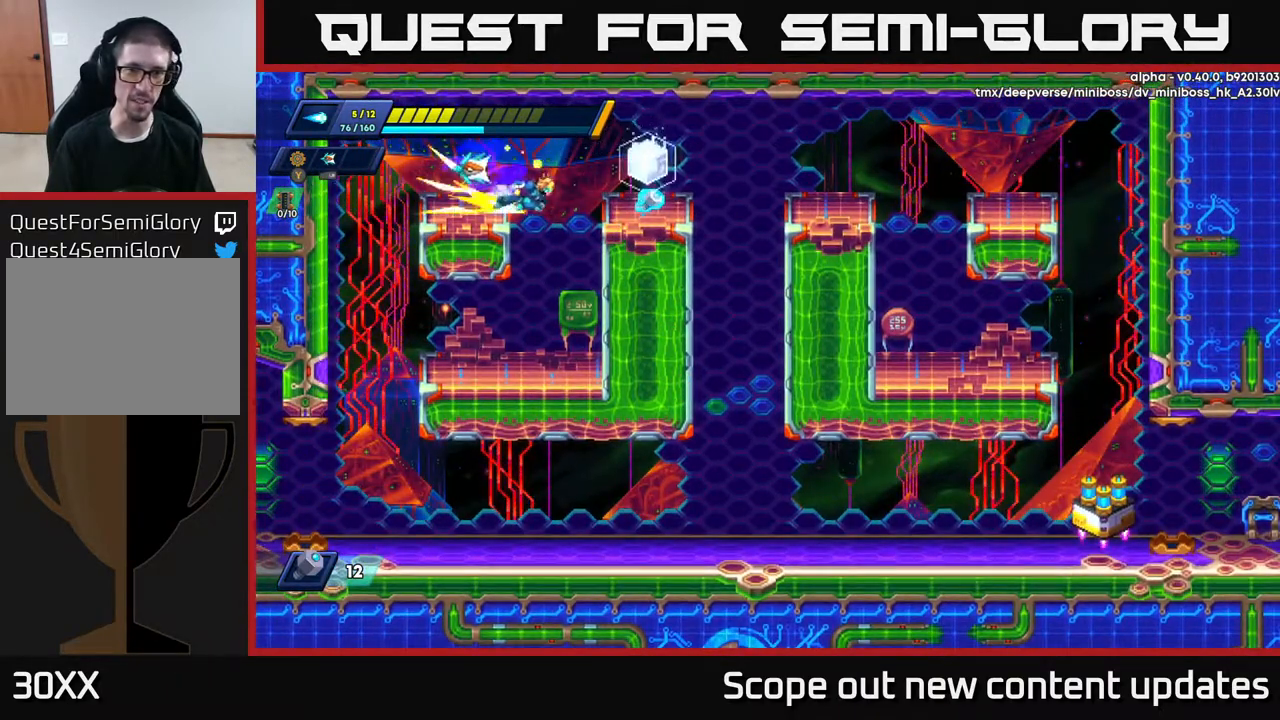
{"buttons": ["R2", "DPAD_RIGHT"], "left_stick": "center", "right_stick": "center", "events": [[17, "R2", "down"], [67, "A", "down"], [200, "A", "up"], [200, "R2", "up"], [500, "R2", "down"]]}
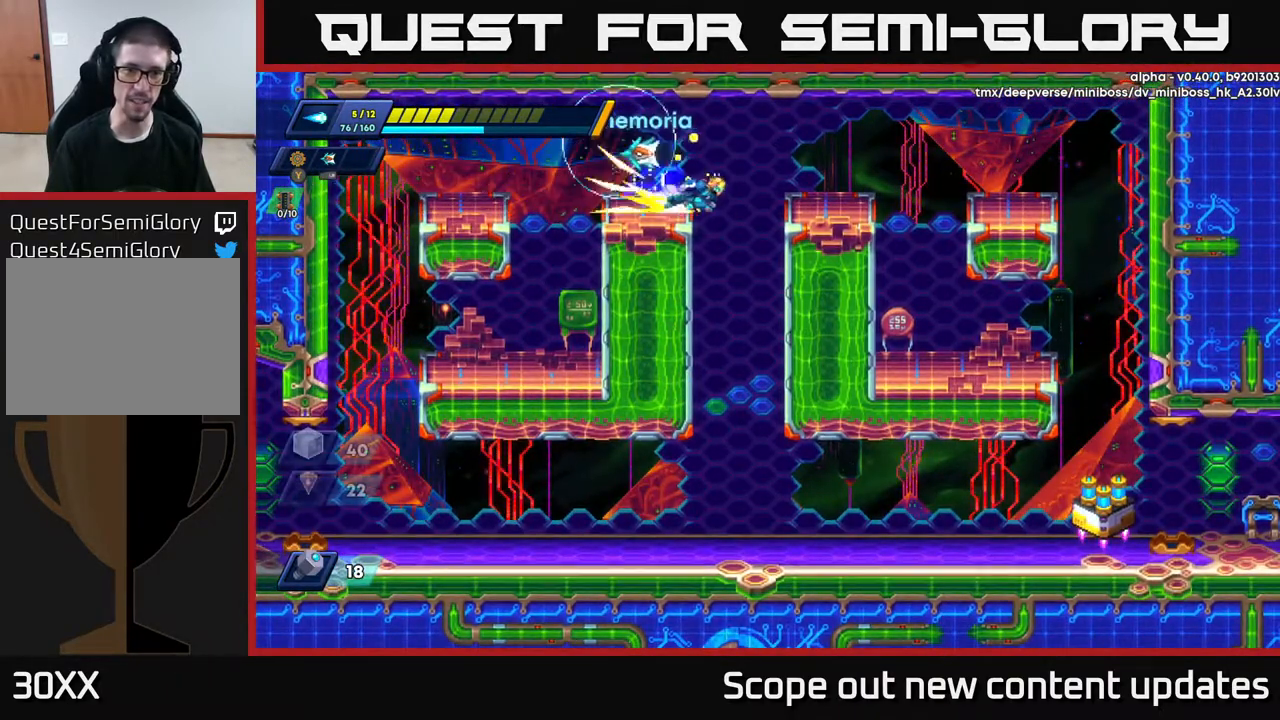
{"buttons": [], "left_stick": "center", "right_stick": "center", "events": [[100, "A", "down"], [150, "A", "up"], [183, "R2", "up"], [267, "DPAD_RIGHT", "up"], [300, "DPAD_LEFT", "down"], [400, "DPAD_LEFT", "up"]]}
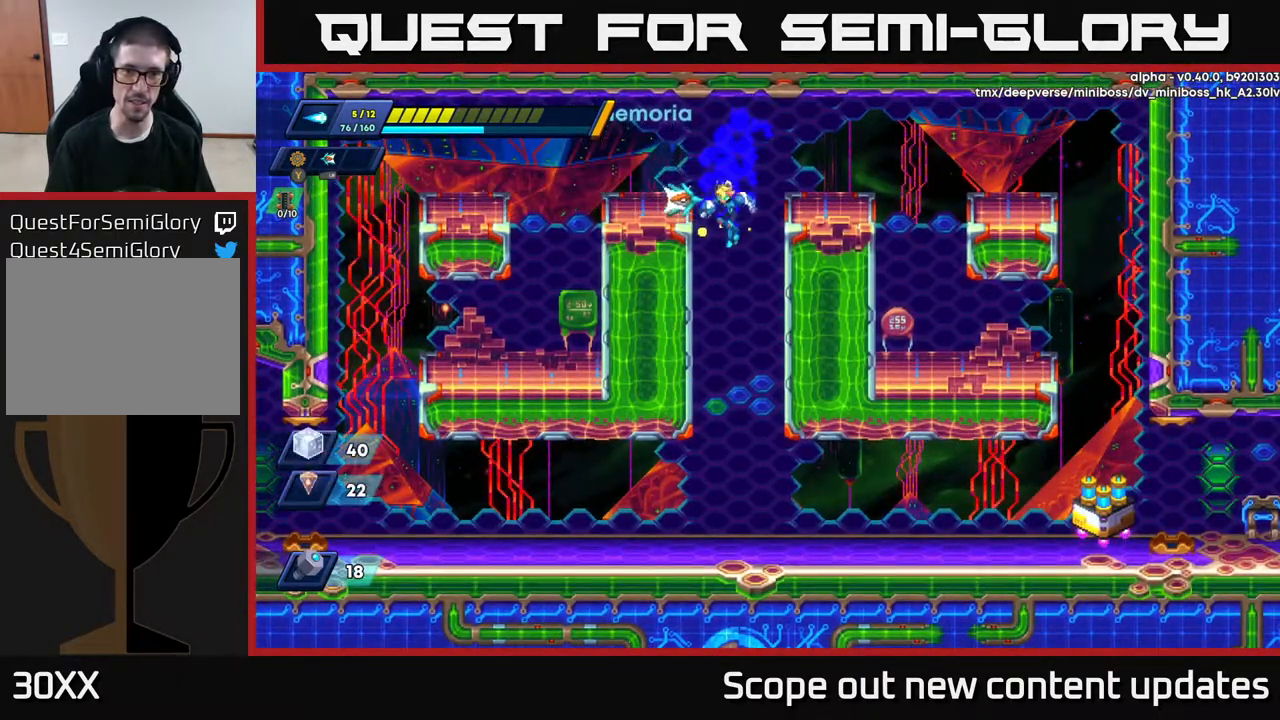
{"buttons": ["DPAD_RIGHT"], "left_stick": "center", "right_stick": "center", "events": [[350, "DPAD_RIGHT", "down"]]}
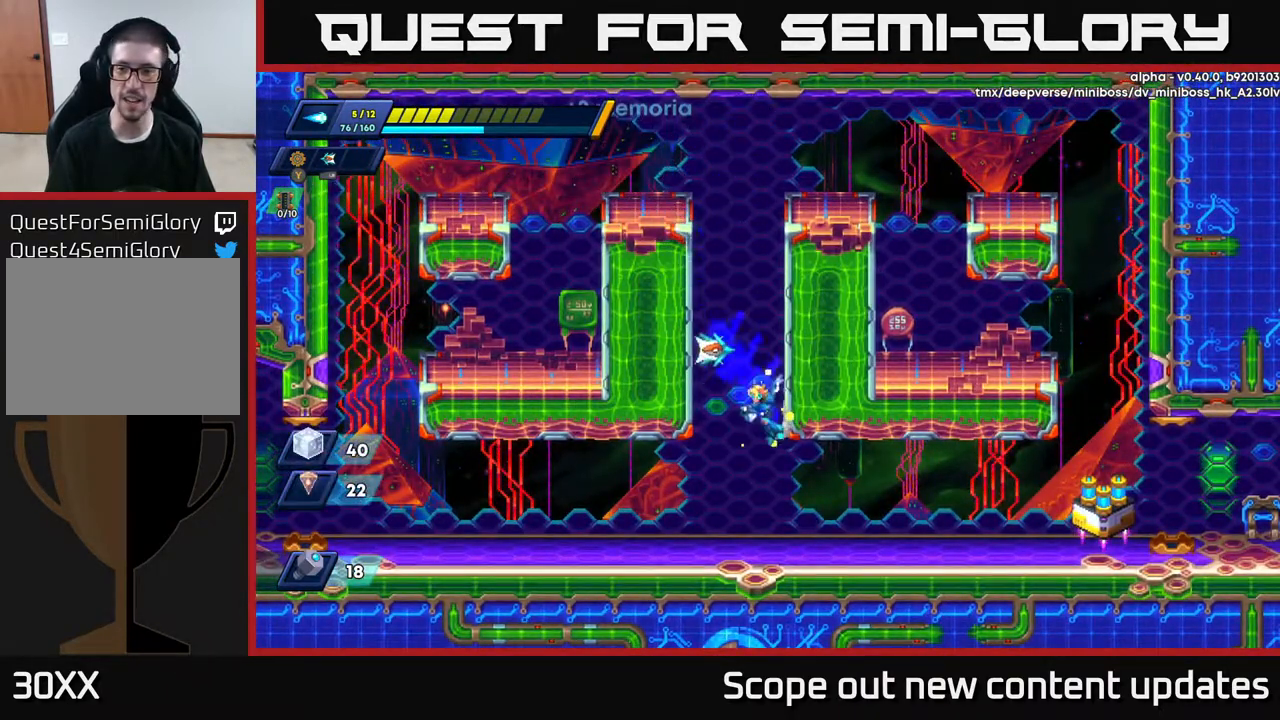
{"buttons": ["R2", "DPAD_RIGHT"], "left_stick": "center", "right_stick": "center", "events": [[383, "R2", "down"]]}
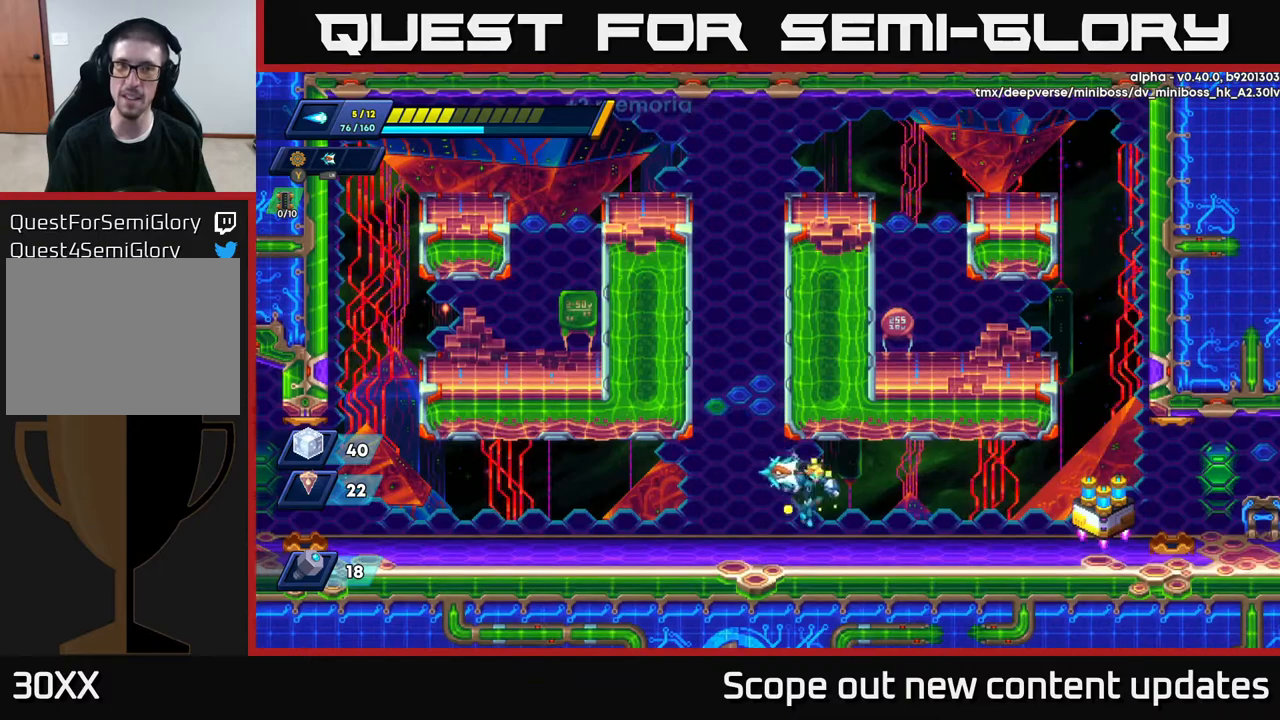
{"buttons": ["R2", "DPAD_RIGHT"], "left_stick": "center", "right_stick": "center", "events": [[17, "R2", "up"], [150, "R2", "down"], [267, "R2", "up"], [383, "R2", "down"]]}